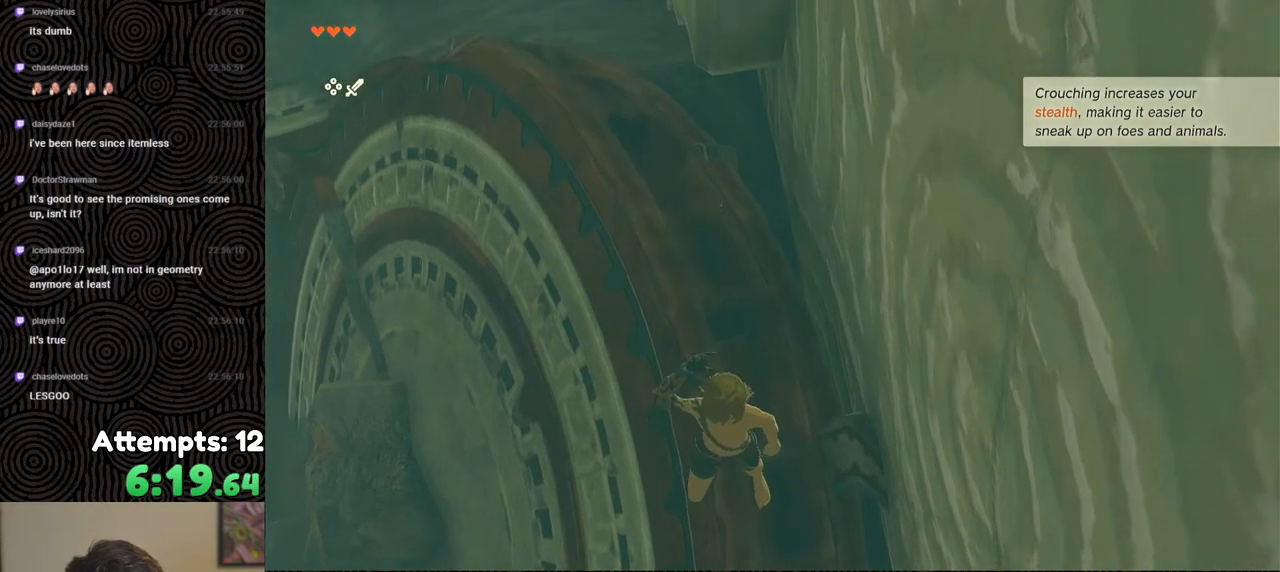
Gameplay with a controller (Nintendo layout); each line is a JSON object with the inputs held at the frame after it. "events" lists button and stick changes between this image and that frame as [ms after this image, input, new state], when the widget could be followed in between. Not read: L3 R3.
{"buttons": ["L2"], "left_stick": "down", "right_stick": "down", "events": [[17, "left_stick", "down"], [150, "X", "down"], [200, "R1", "down"], [233, "B", "up"], [317, "R1", "up"], [333, "X", "up"], [350, "right_stick", "down"], [383, "L2", "down"]]}
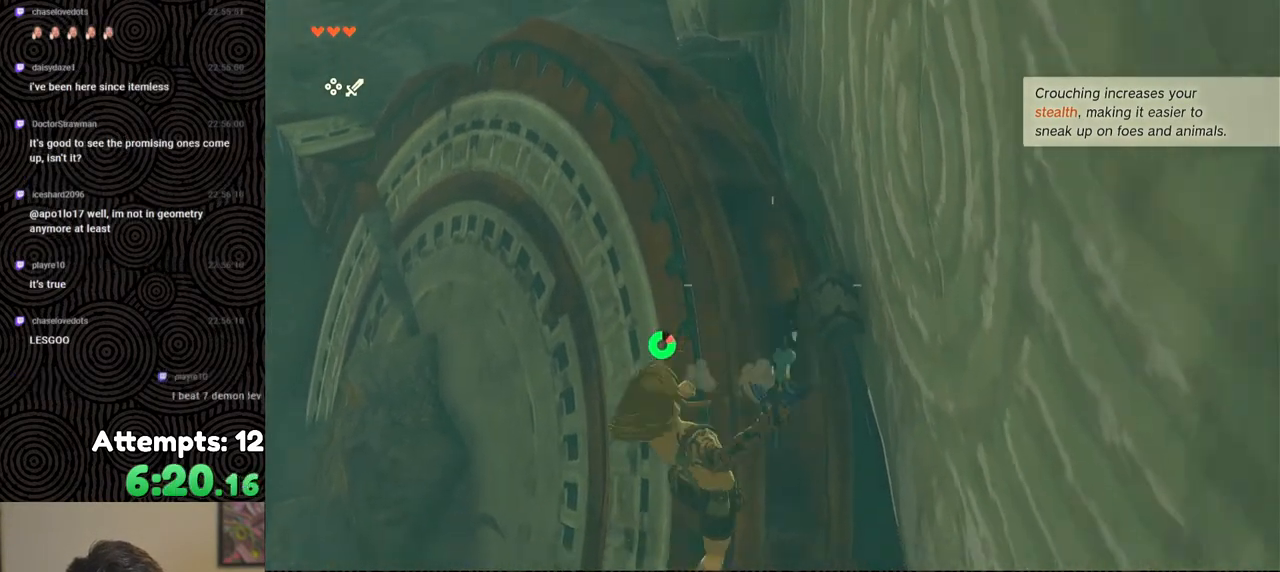
{"buttons": ["X", "L2"], "left_stick": "down", "right_stick": "down-left", "events": [[17, "Y", "down"], [100, "Y", "up"], [167, "Y", "down"], [217, "Y", "up"], [283, "Y", "down"], [350, "Y", "up"], [483, "right_stick", "down-left"], [500, "X", "down"]]}
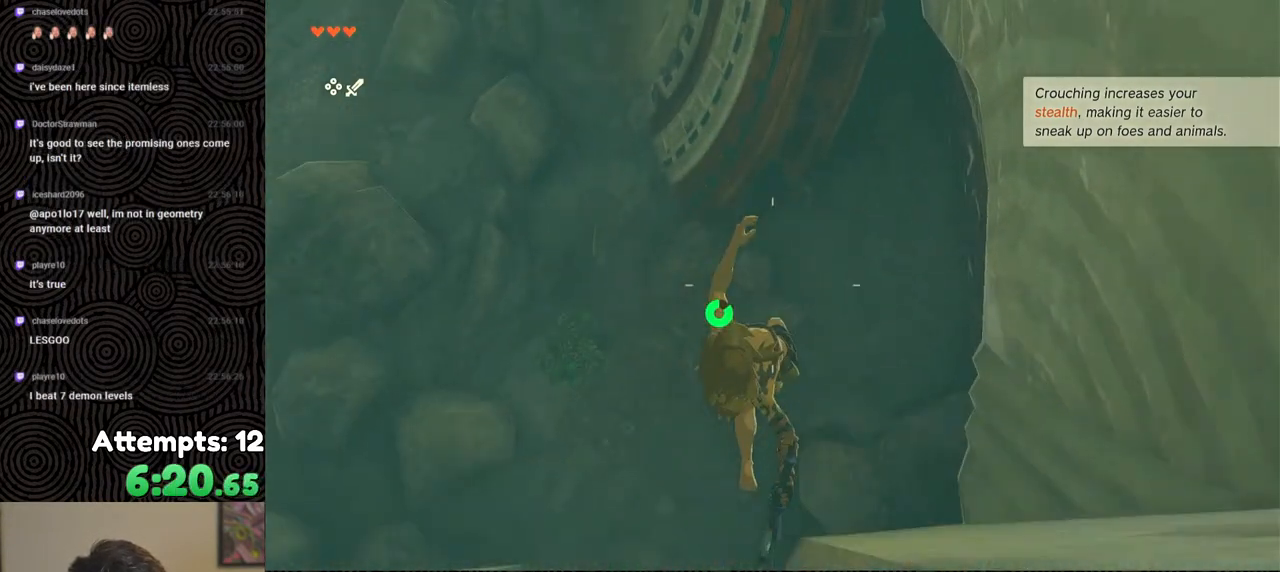
{"buttons": ["L2"], "left_stick": "down", "right_stick": "center", "events": [[67, "X", "up"], [167, "X", "down"], [217, "X", "up"], [250, "right_stick", "center"], [300, "X", "down"], [383, "X", "up"], [433, "X", "down"], [500, "X", "up"]]}
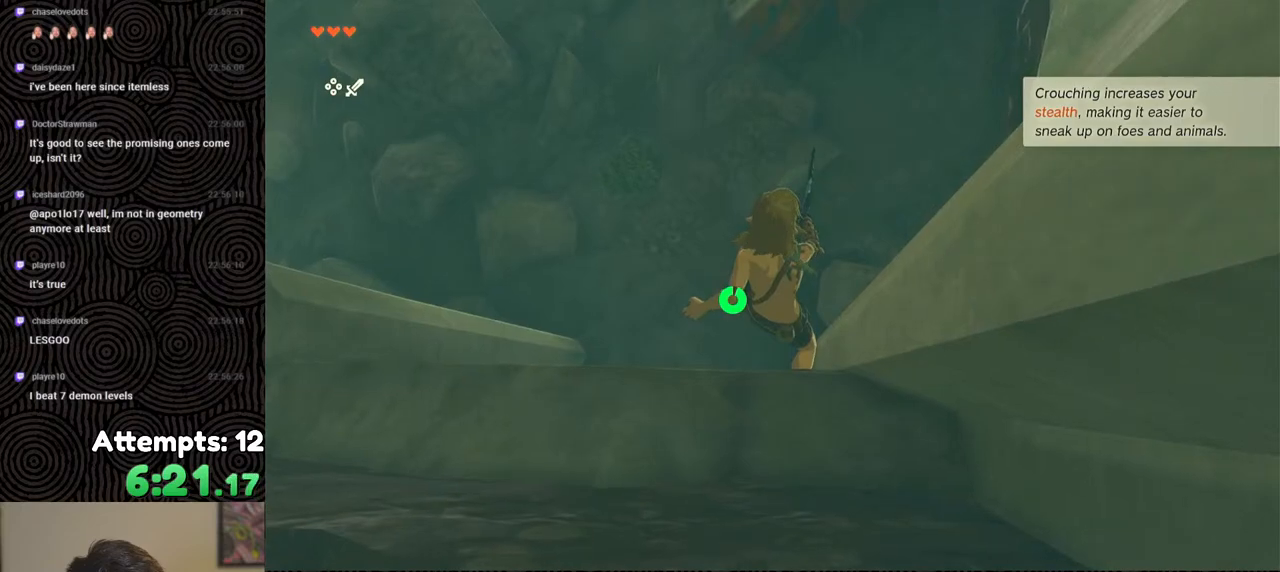
{"buttons": ["L2"], "left_stick": "down", "right_stick": "center", "events": [[83, "X", "down"], [150, "X", "up"], [200, "X", "down"], [283, "X", "up"], [333, "X", "down"], [417, "X", "up"]]}
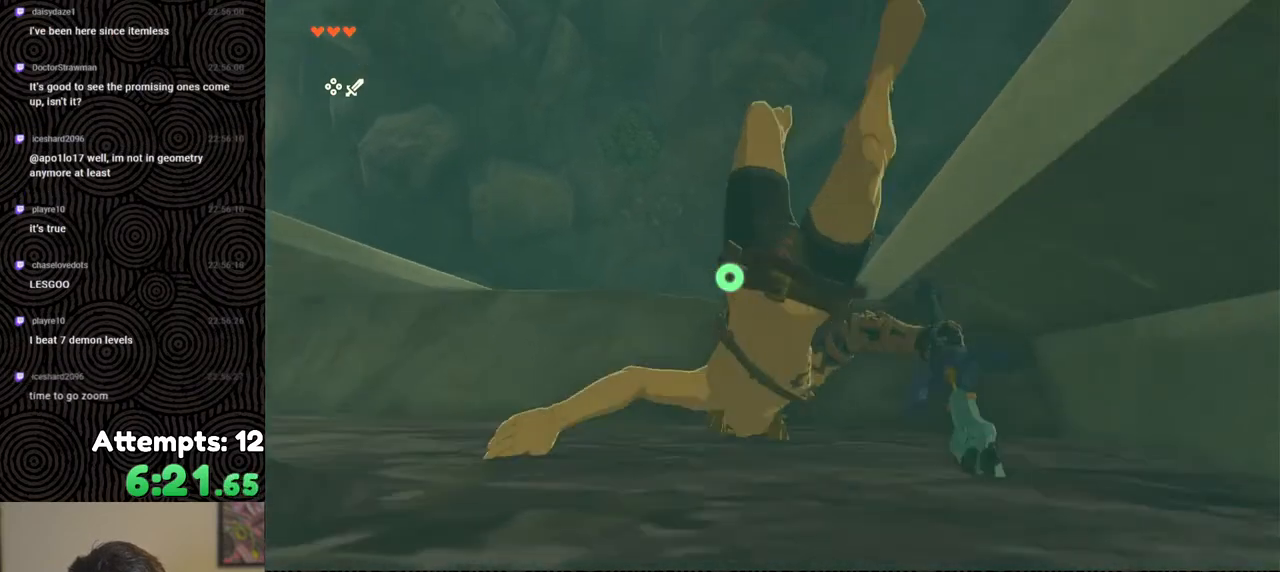
{"buttons": [], "left_stick": "left", "right_stick": "left", "events": [[50, "L2", "up"], [50, "left_stick", "center"], [250, "right_stick", "left"], [300, "left_stick", "left"]]}
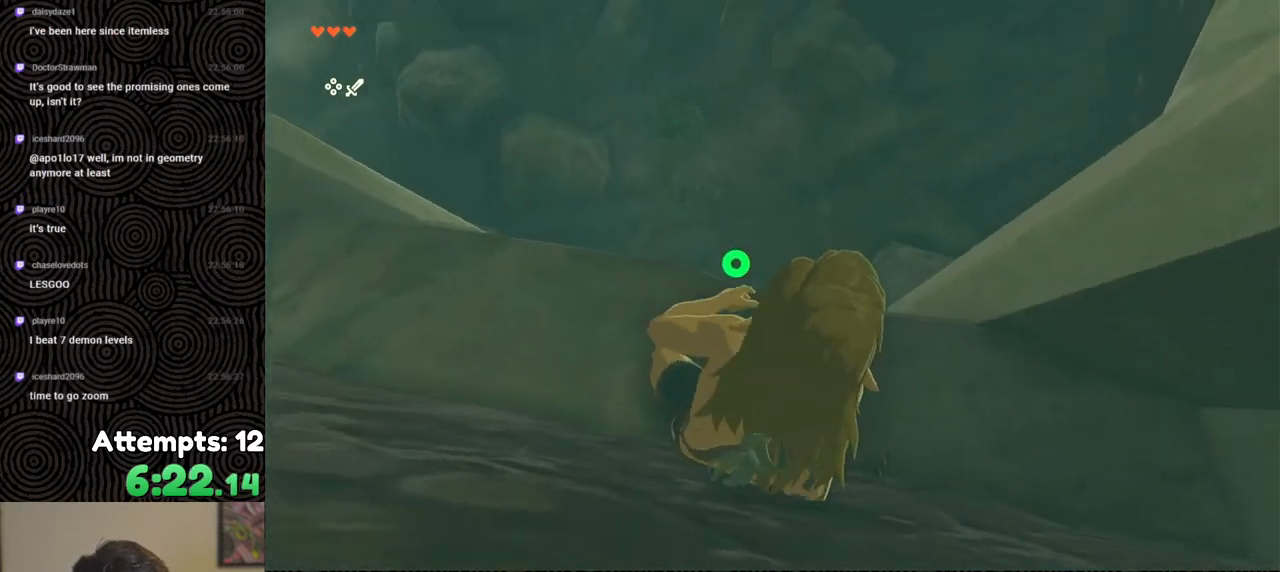
{"buttons": [], "left_stick": "up-left", "right_stick": "up-left", "events": [[150, "right_stick", "up-left"], [350, "left_stick", "up-left"]]}
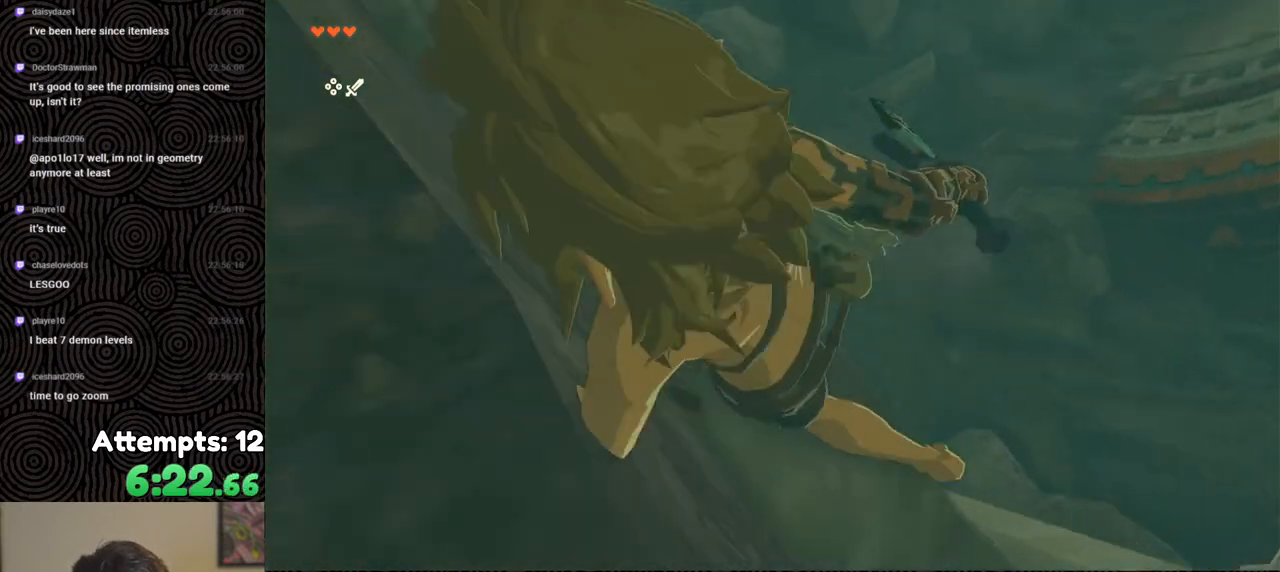
{"buttons": [], "left_stick": "up", "right_stick": "up-left", "events": [[117, "left_stick", "up"], [367, "left_stick", "up-right"], [483, "left_stick", "up"]]}
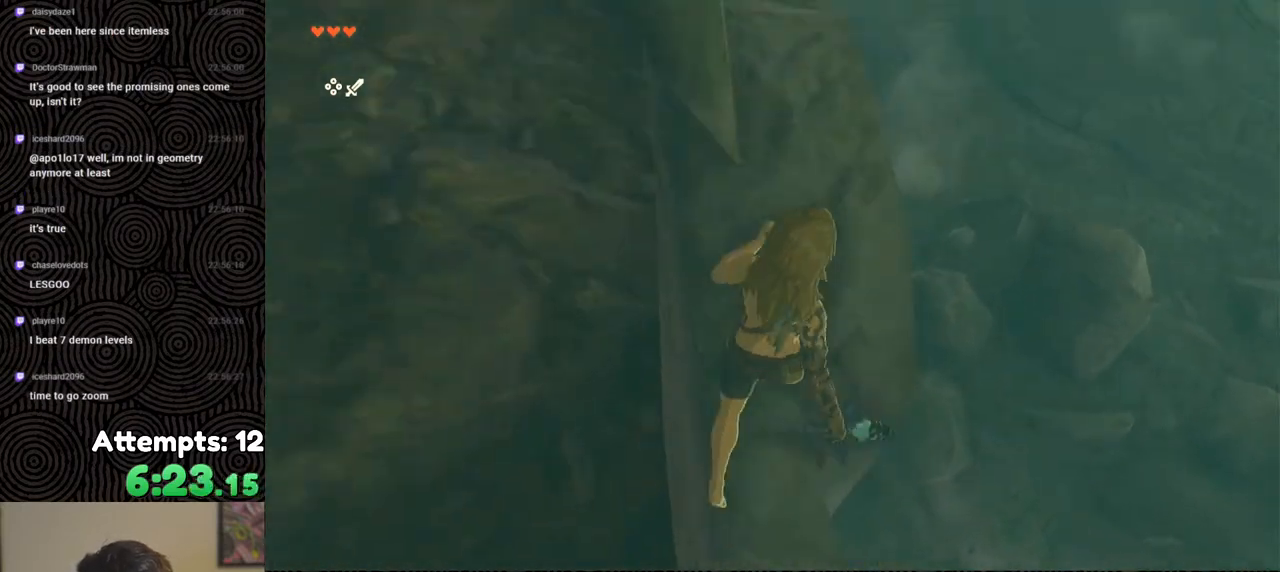
{"buttons": ["B"], "left_stick": "up", "right_stick": "center", "events": [[333, "right_stick", "center"], [383, "B", "down"]]}
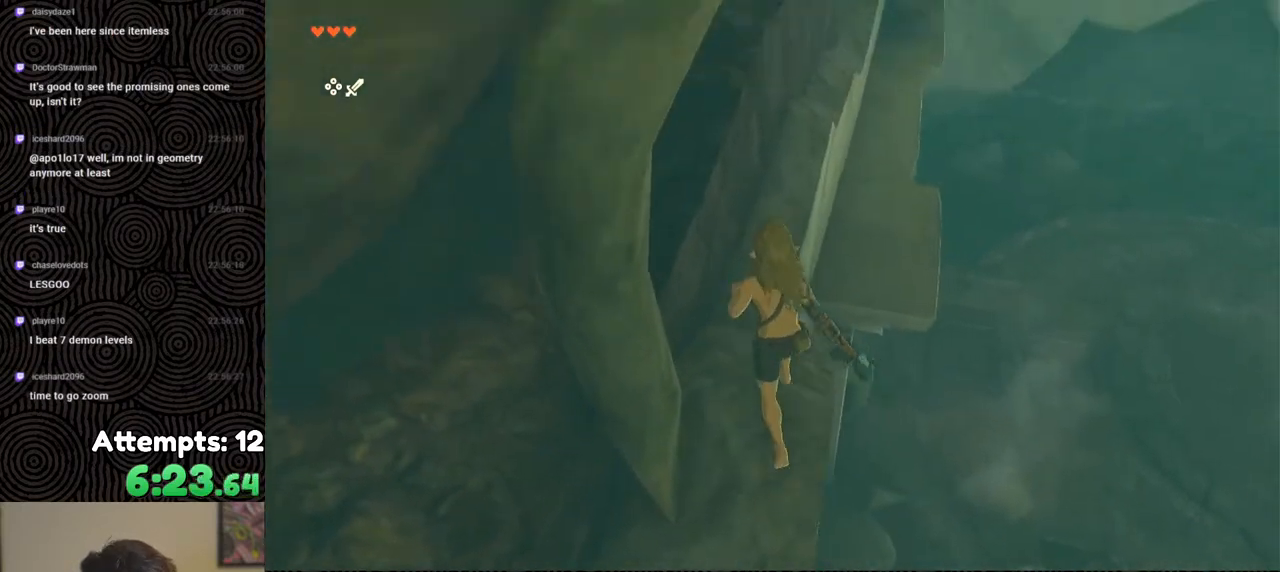
{"buttons": ["B", "X"], "left_stick": "up", "right_stick": "center", "events": [[500, "X", "down"]]}
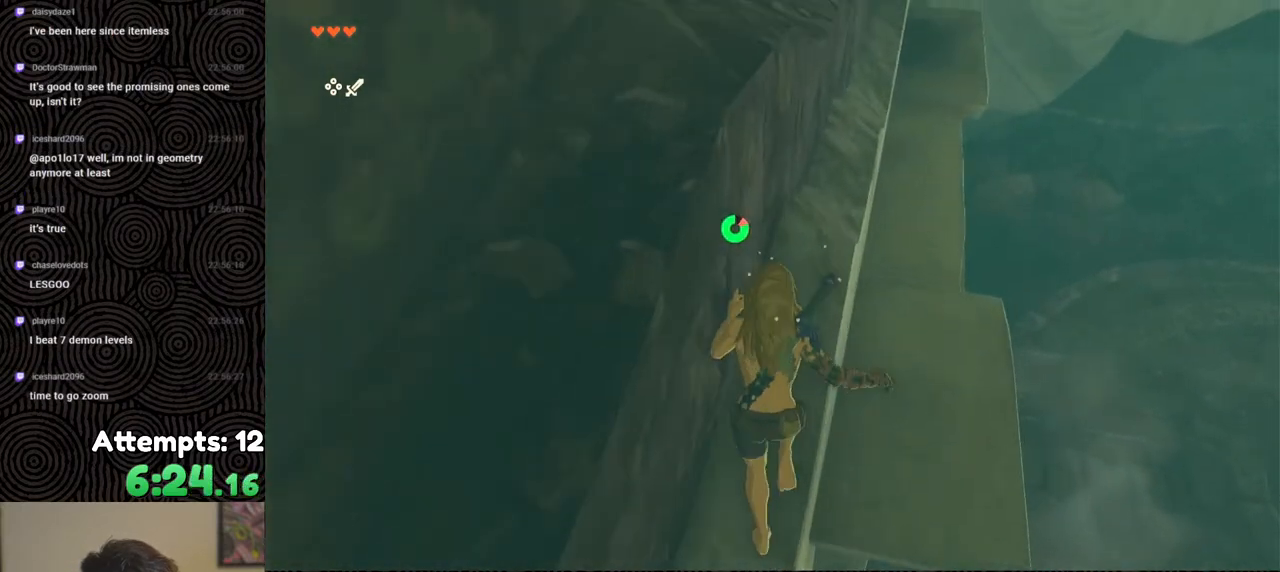
{"buttons": ["B"], "left_stick": "up", "right_stick": "up", "events": [[83, "X", "up"], [417, "right_stick", "up"]]}
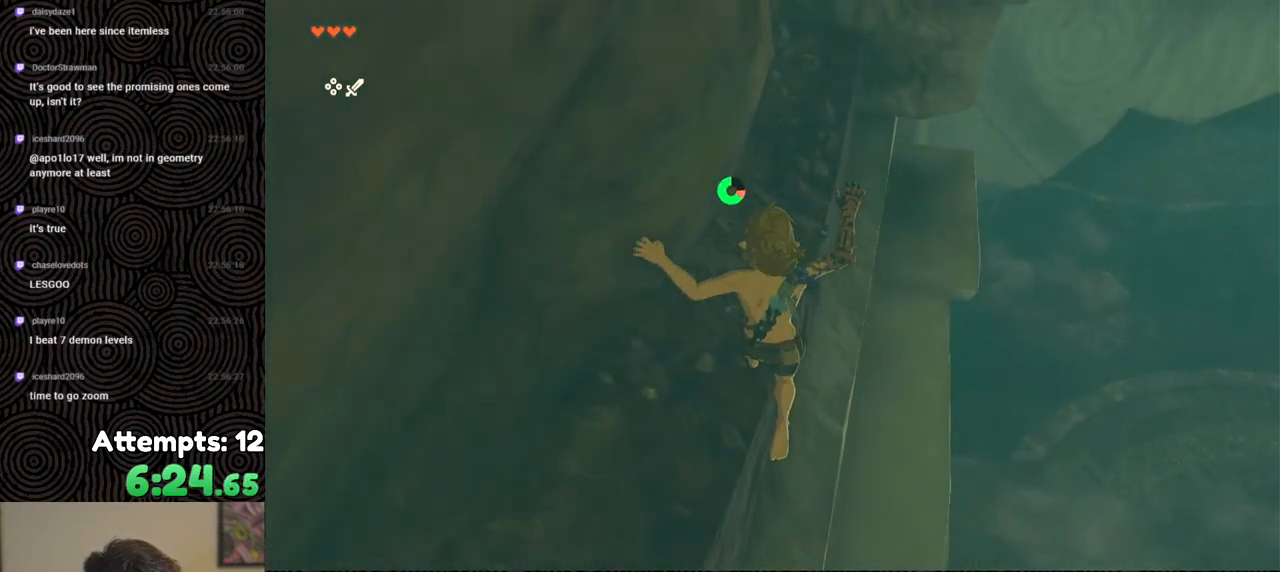
{"buttons": ["B"], "left_stick": "up-right", "right_stick": "center", "events": [[133, "right_stick", "center"], [367, "left_stick", "up-right"]]}
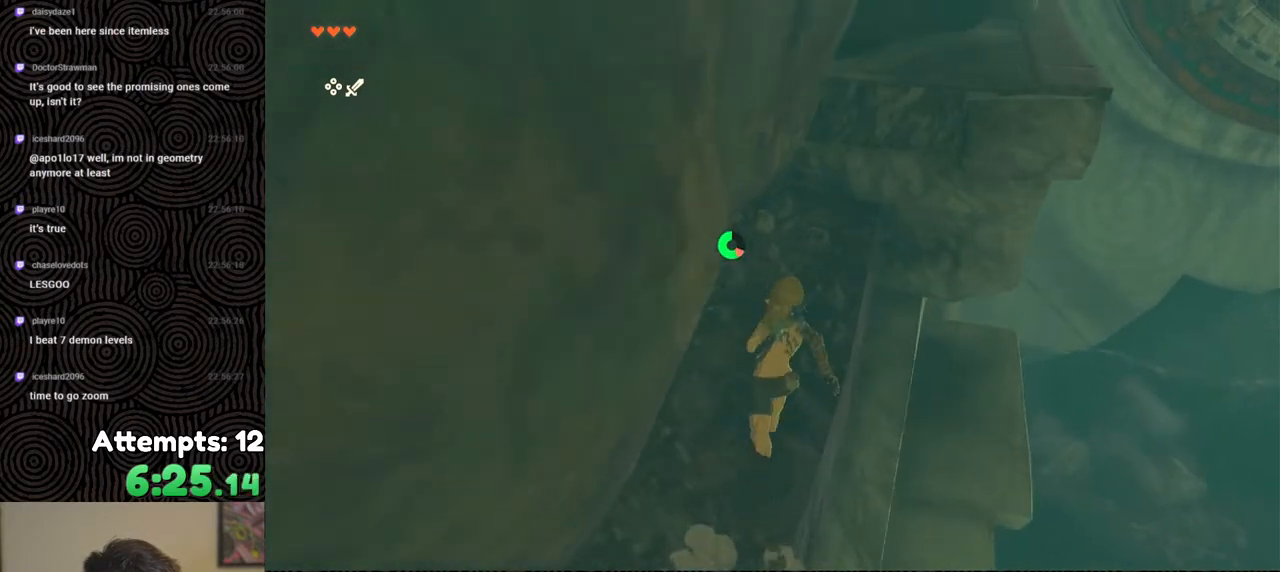
{"buttons": [], "left_stick": "up-right", "right_stick": "center", "events": [[217, "X", "down"], [350, "X", "up"], [367, "B", "up"]]}
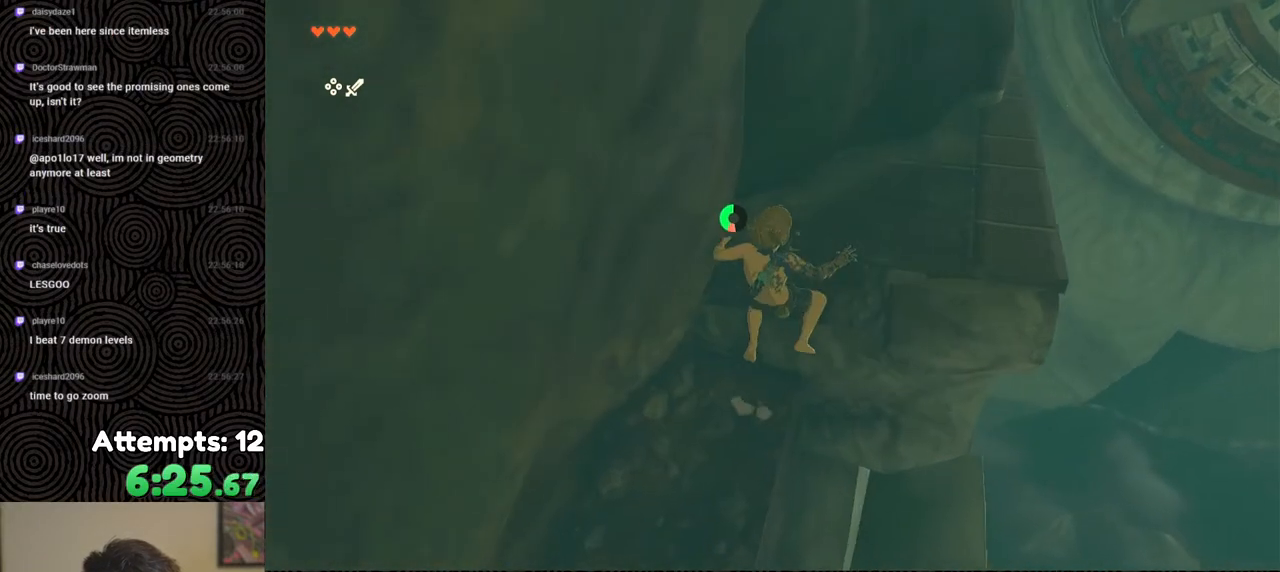
{"buttons": [], "left_stick": "up-right", "right_stick": "center", "events": [[17, "right_stick", "up-right"], [183, "left_stick", "up"], [217, "right_stick", "center"], [417, "left_stick", "up-right"]]}
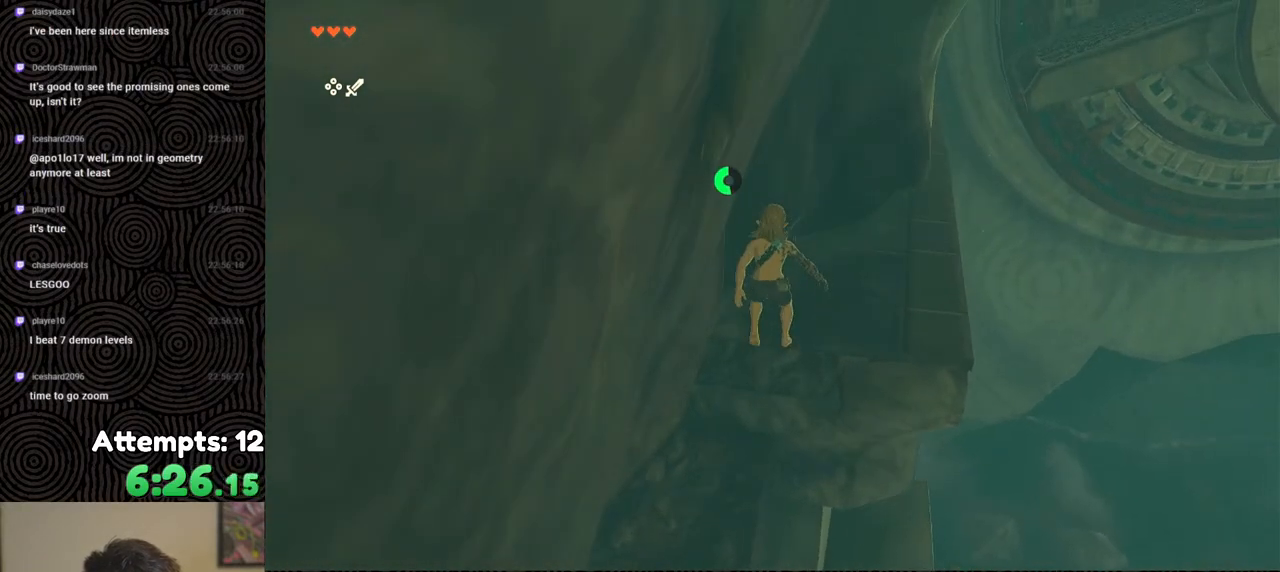
{"buttons": [], "left_stick": "up", "right_stick": "center", "events": [[317, "left_stick", "up"]]}
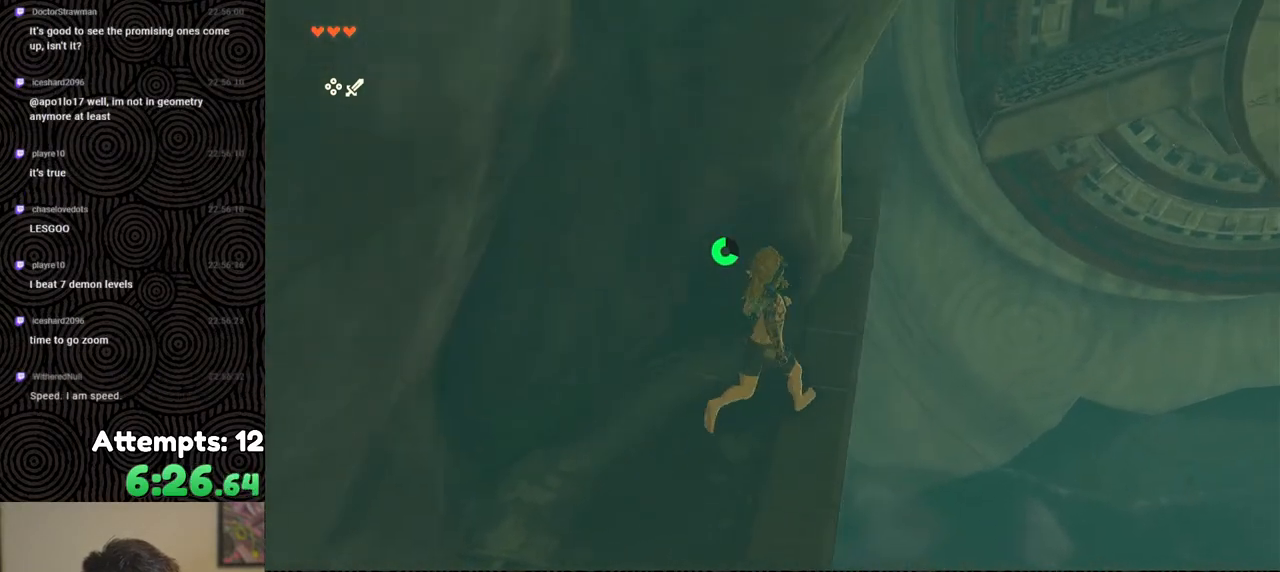
{"buttons": ["B"], "left_stick": "up", "right_stick": "up-left", "events": [[67, "B", "down"], [267, "right_stick", "up-left"]]}
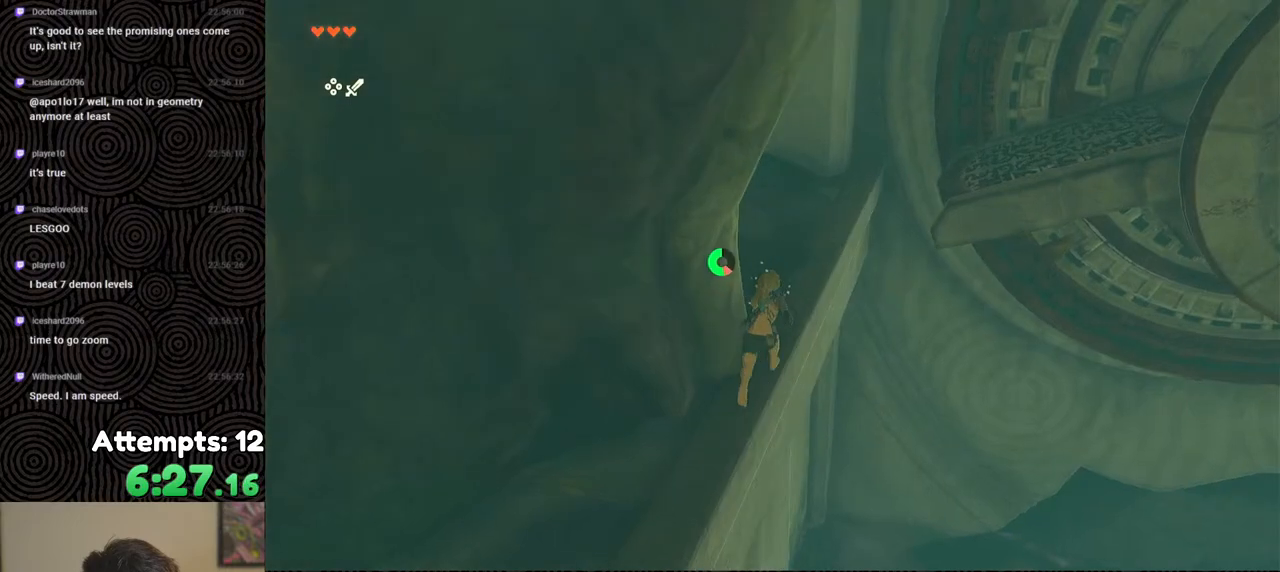
{"buttons": ["B"], "left_stick": "up", "right_stick": "center", "events": [[17, "right_stick", "left"], [150, "right_stick", "up-left"], [433, "right_stick", "center"]]}
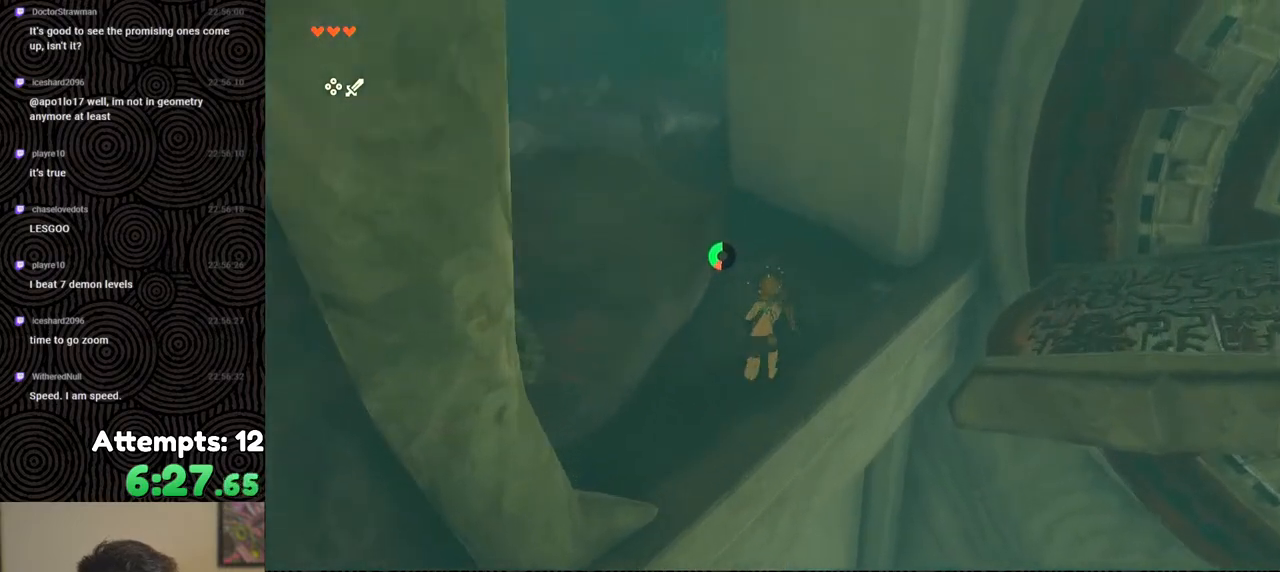
{"buttons": ["B"], "left_stick": "up-left", "right_stick": "center", "events": [[250, "left_stick", "up-left"]]}
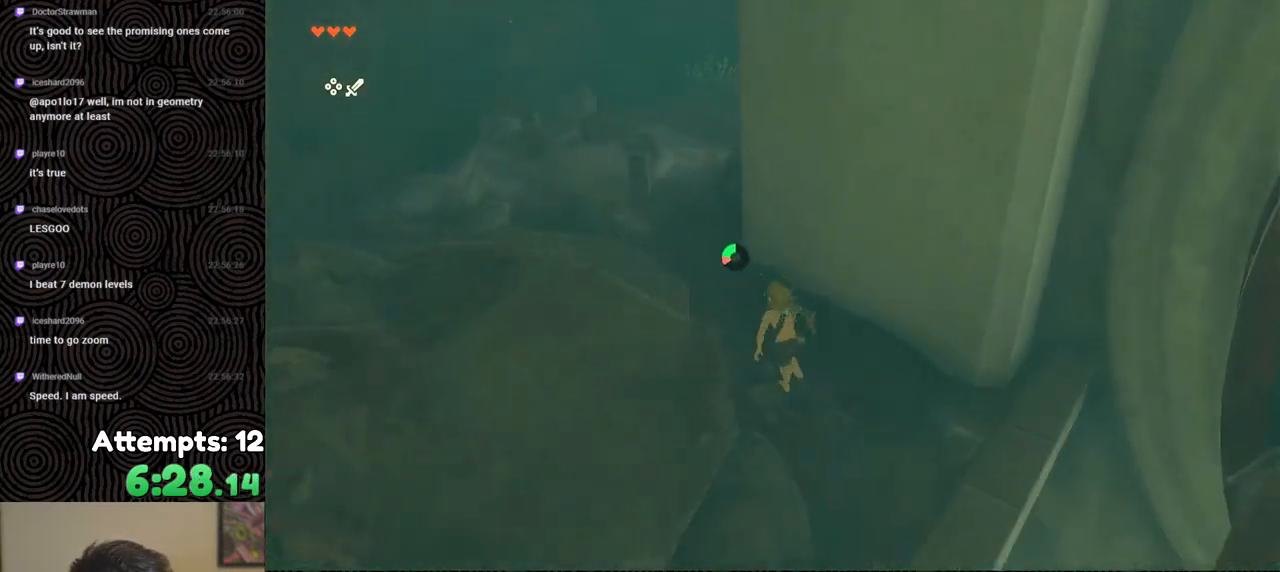
{"buttons": ["B"], "left_stick": "up", "right_stick": "up-right", "events": [[67, "right_stick", "up-right"], [167, "left_stick", "up"]]}
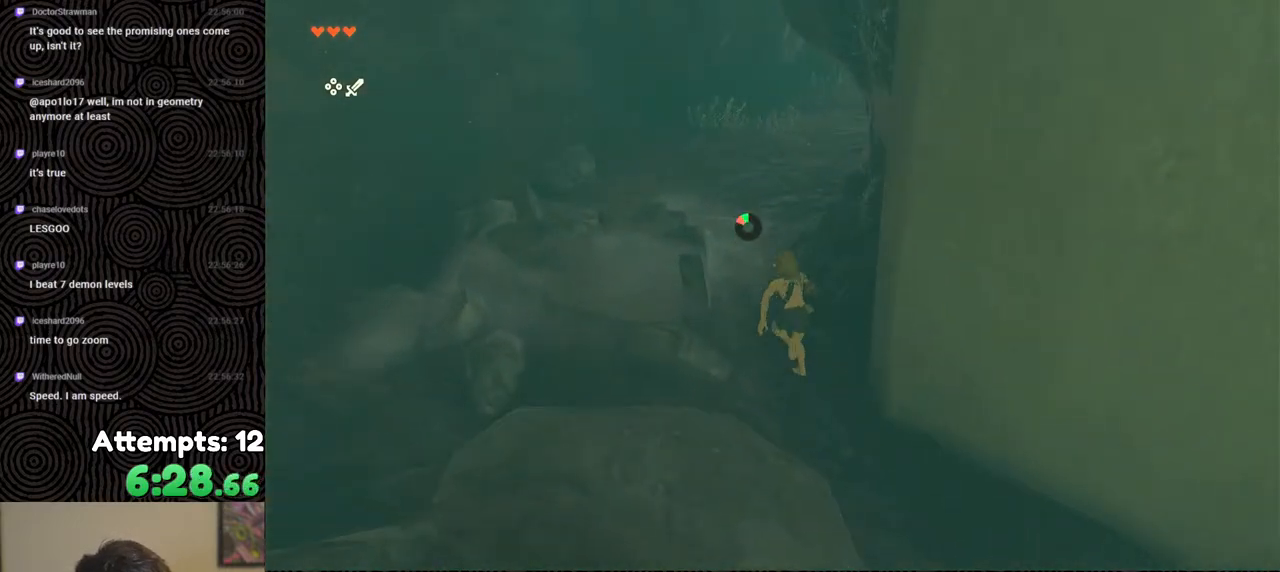
{"buttons": [], "left_stick": "up", "right_stick": "up-right", "events": [[250, "B", "up"]]}
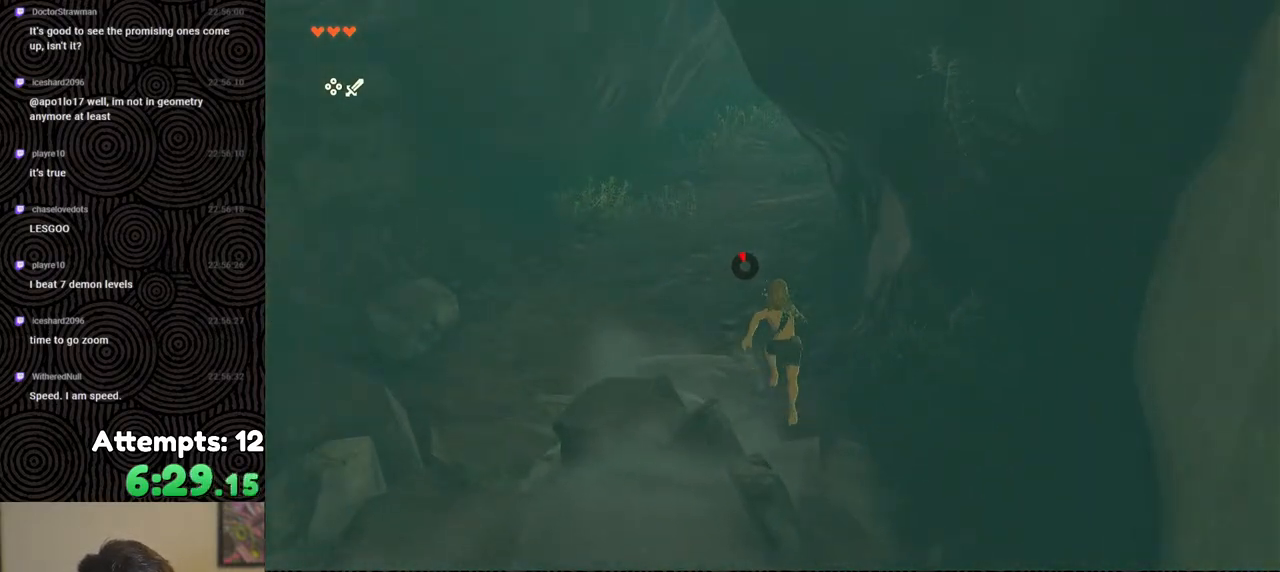
{"buttons": [], "left_stick": "up", "right_stick": "up-right", "events": []}
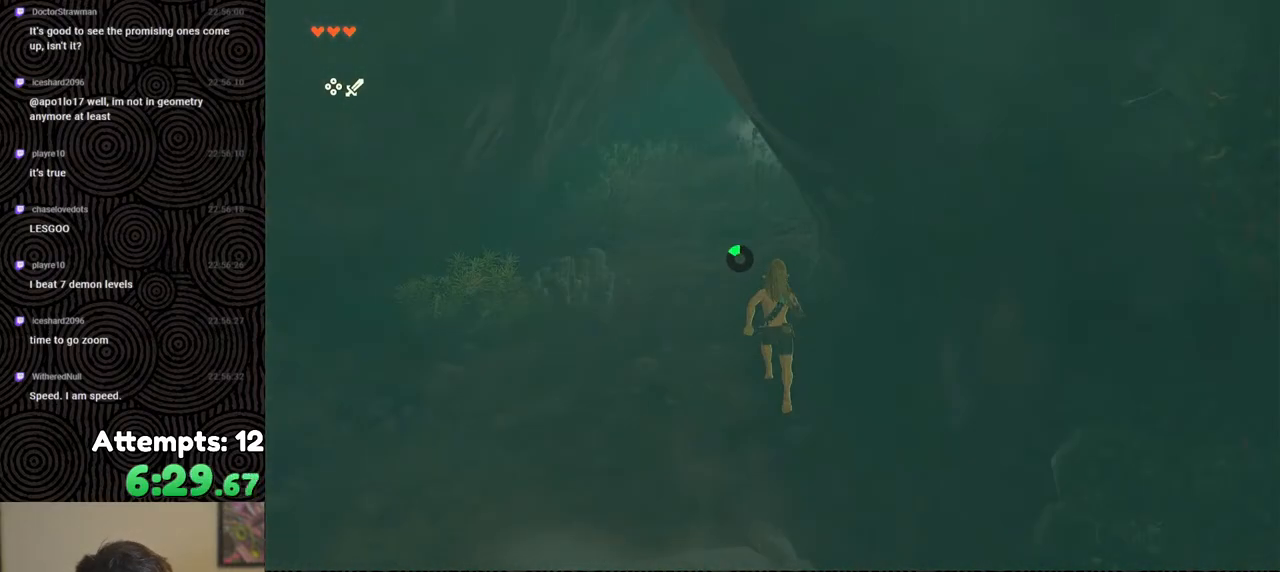
{"buttons": [], "left_stick": "up", "right_stick": "up-right", "events": []}
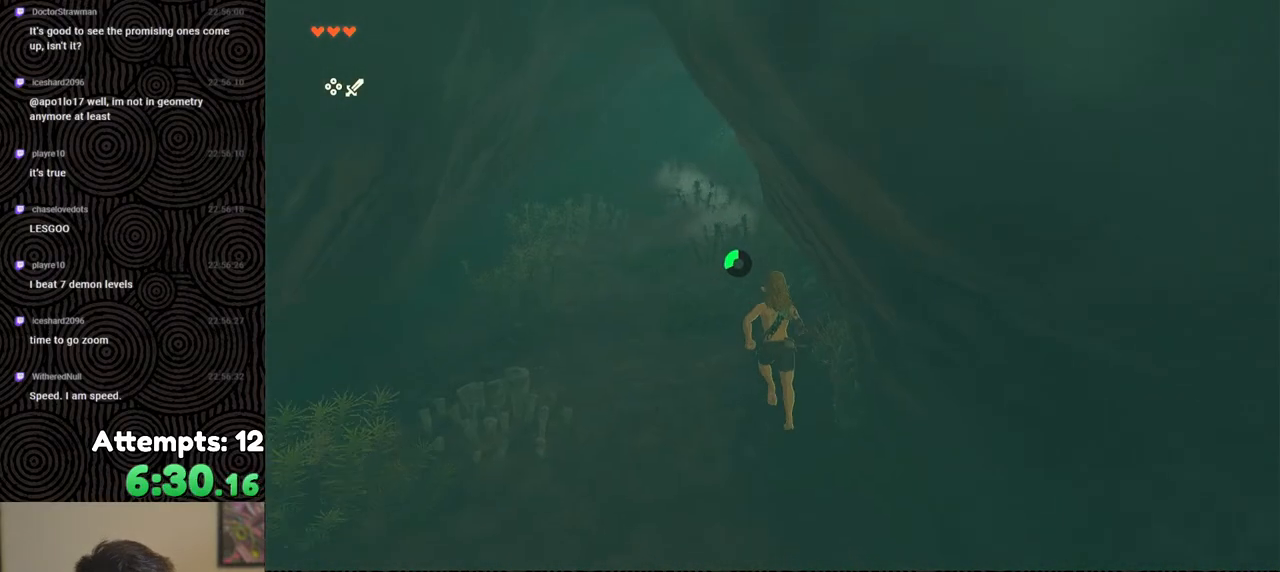
{"buttons": [], "left_stick": "up", "right_stick": "up-right", "events": [[67, "right_stick", "up"], [467, "right_stick", "up-right"]]}
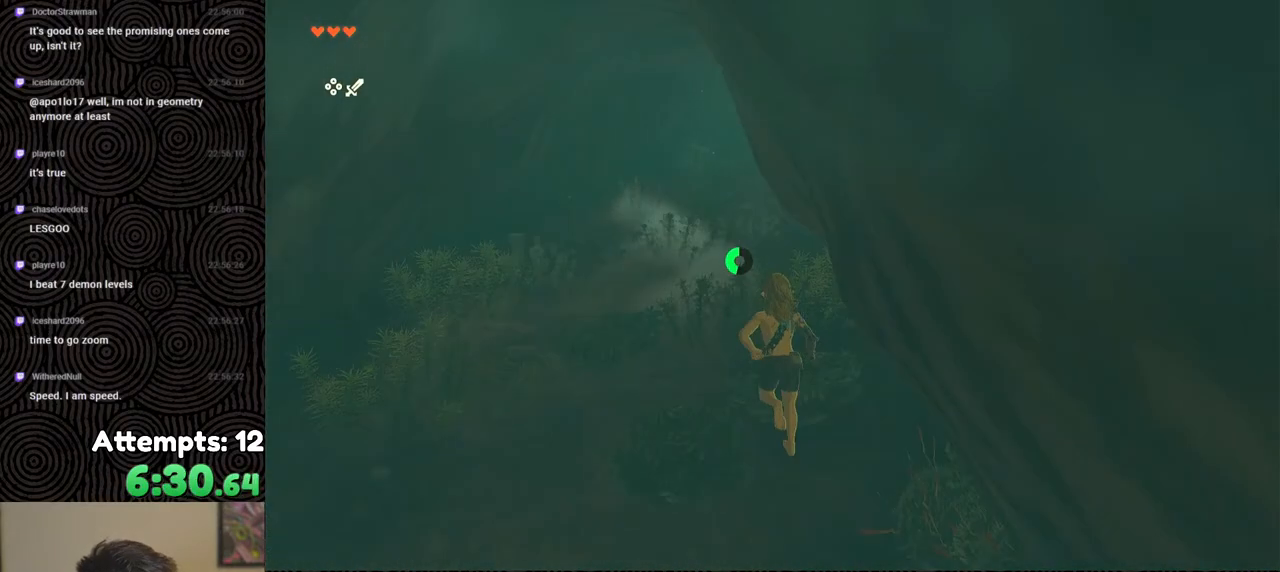
{"buttons": ["B"], "left_stick": "up", "right_stick": "up-right", "events": [[383, "B", "down"]]}
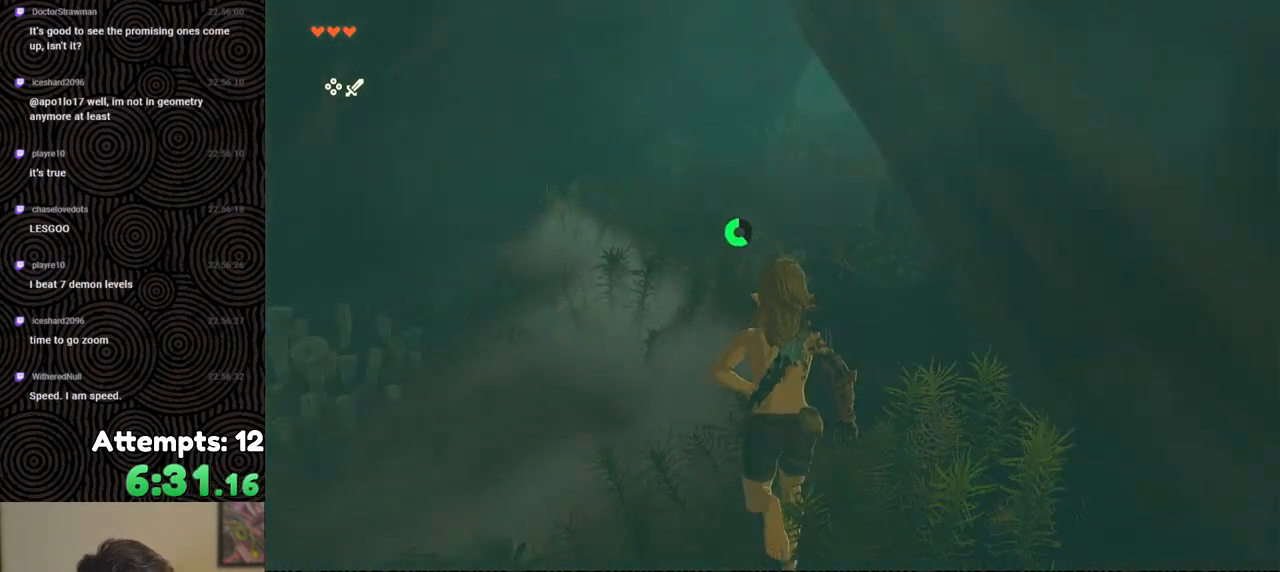
{"buttons": ["B"], "left_stick": "up", "right_stick": "up", "events": [[450, "right_stick", "up"]]}
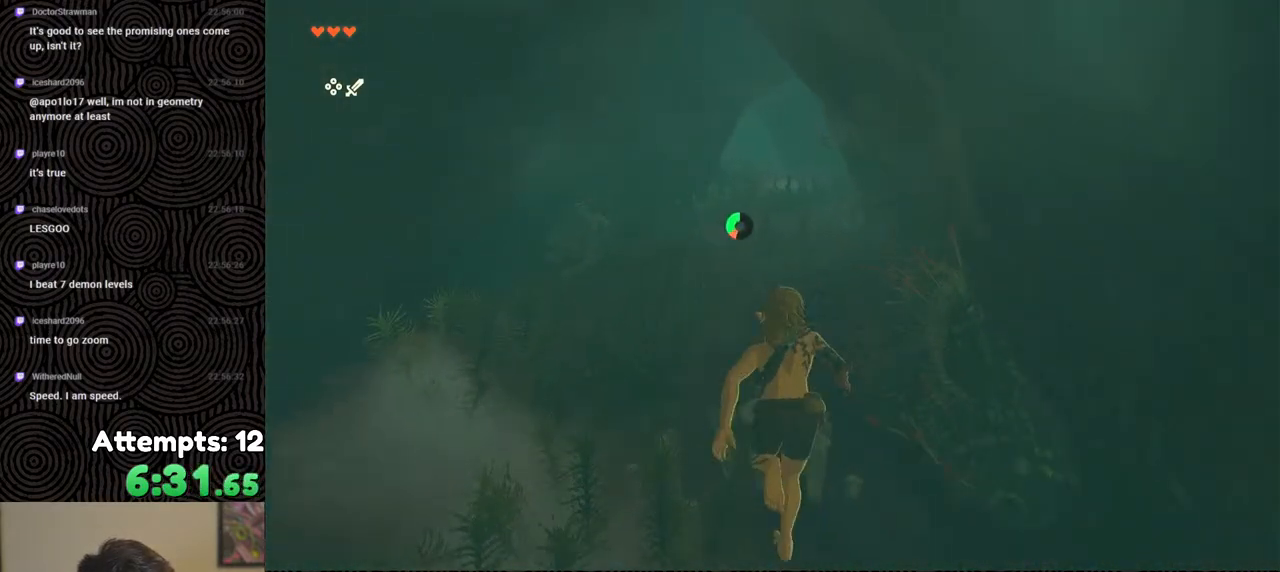
{"buttons": ["B"], "left_stick": "up", "right_stick": "center", "events": [[217, "right_stick", "center"]]}
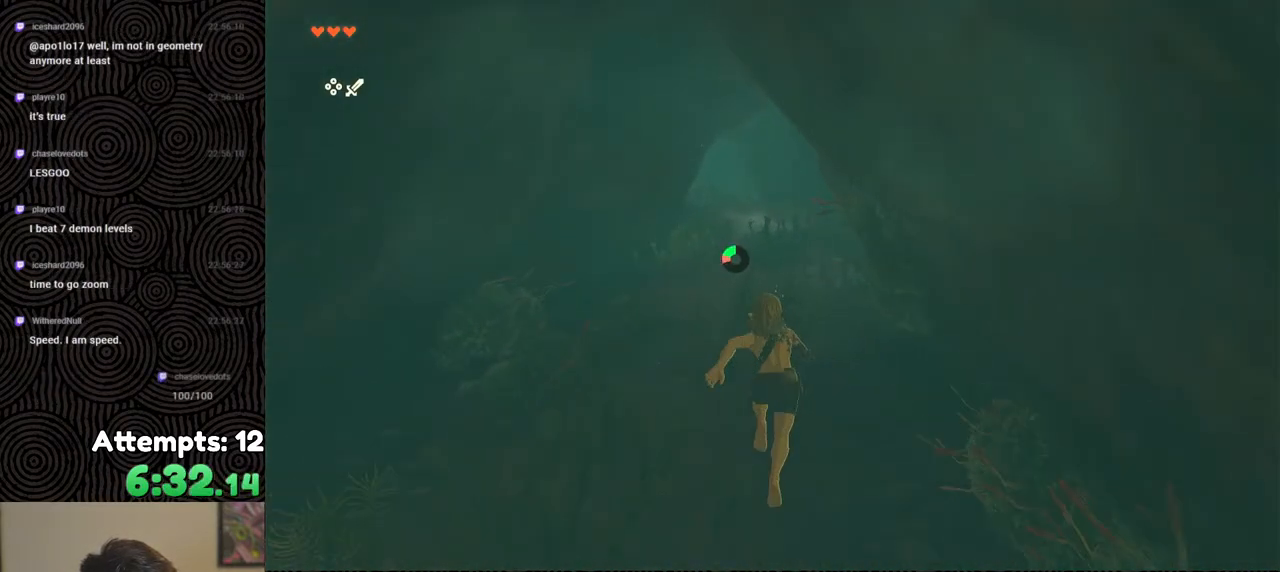
{"buttons": ["B"], "left_stick": "up", "right_stick": "center", "events": []}
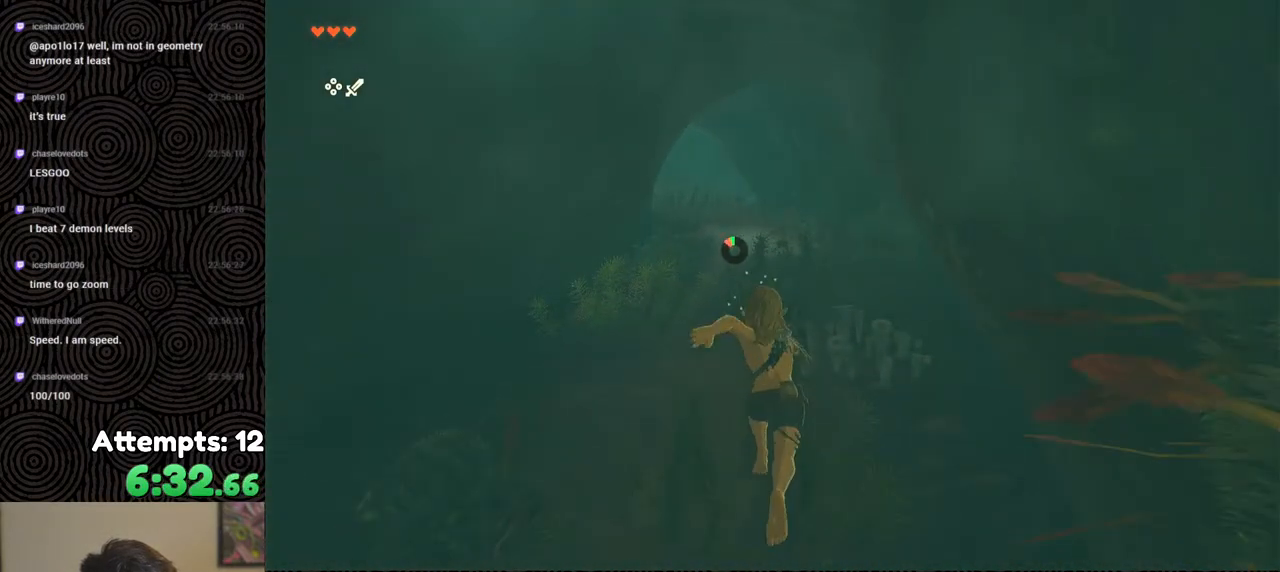
{"buttons": [], "left_stick": "up", "right_stick": "center", "events": [[100, "B", "up"]]}
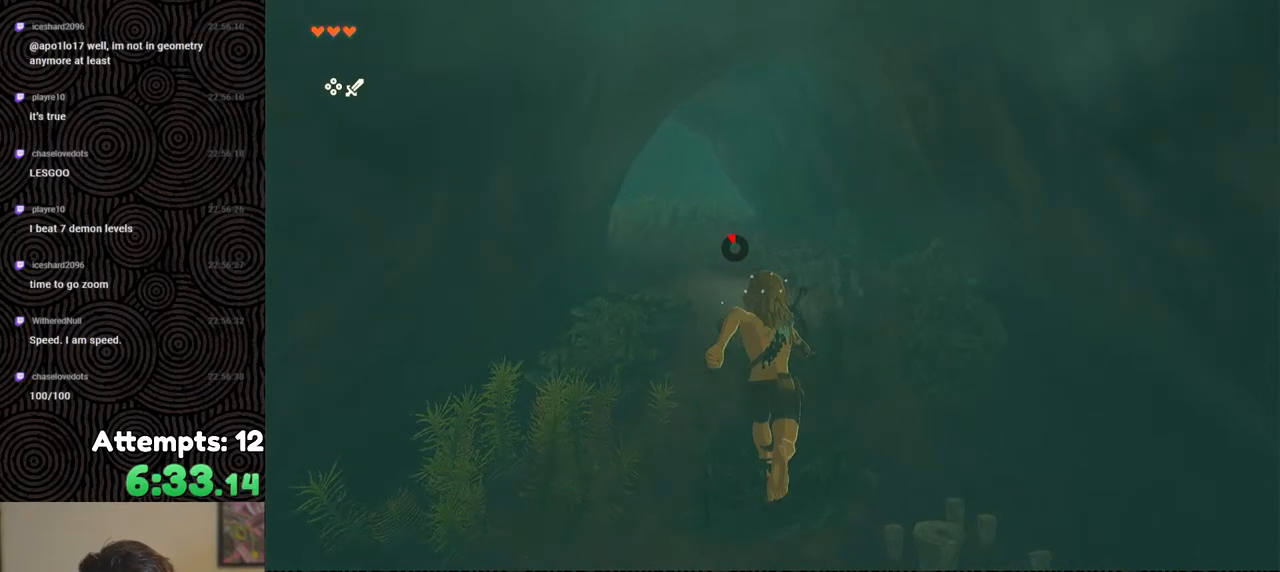
{"buttons": [], "left_stick": "up", "right_stick": "center", "events": []}
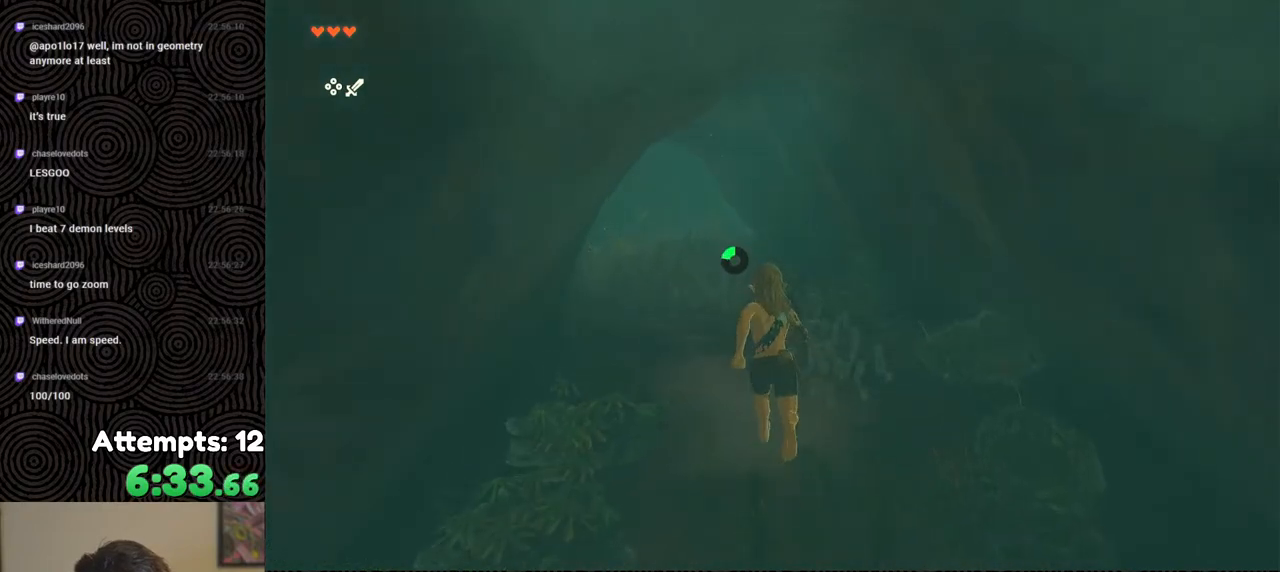
{"buttons": [], "left_stick": "up", "right_stick": "center", "events": []}
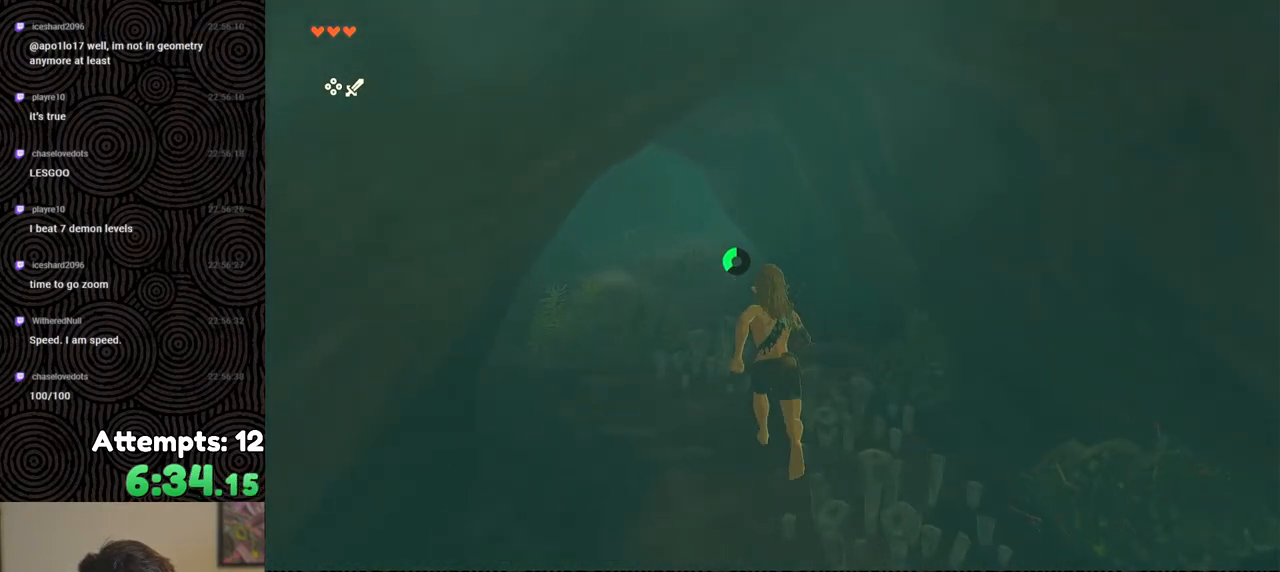
{"buttons": ["B"], "left_stick": "up", "right_stick": "center", "events": [[383, "B", "down"]]}